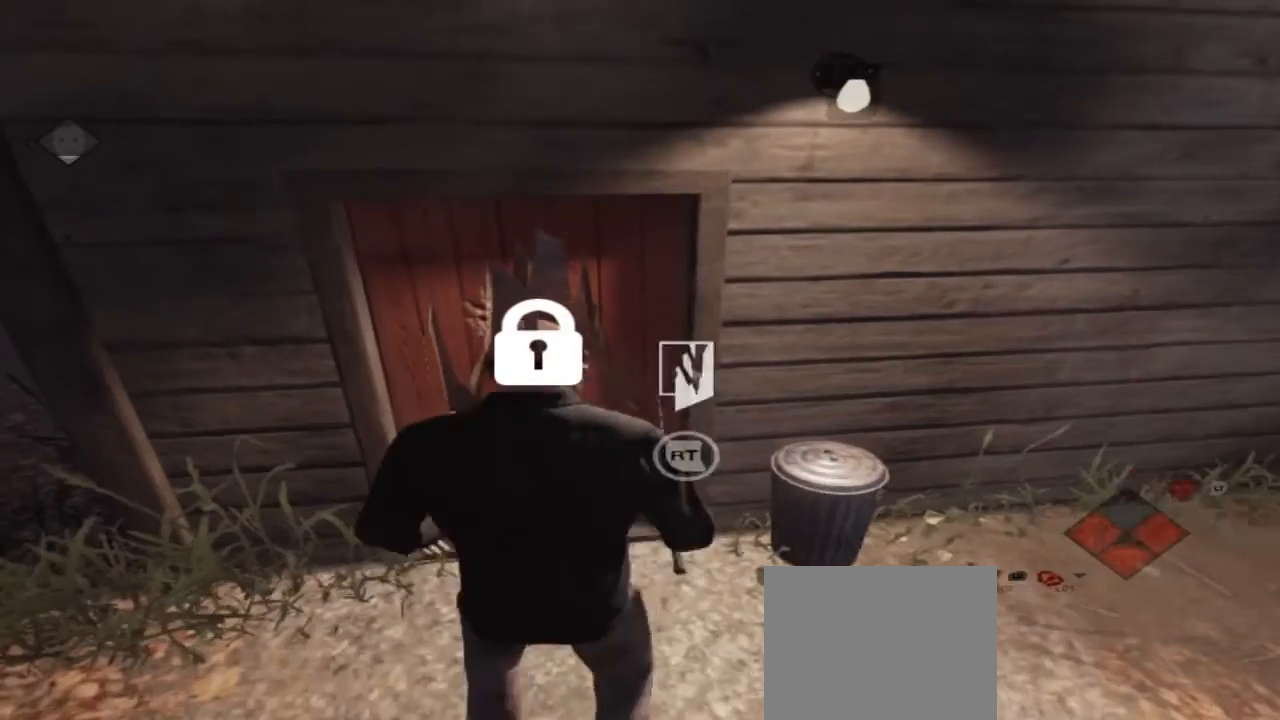
Gameplay with a controller (Xbox layout); each line is a JSON object with the inputs held at the frame after it. "events" lists button and stick changes between this image and that frame as [ms after this image, input, new state], when the widget could be followed in between. Not read: L1 L2 L3 R1 R3.
{"buttons": ["R2"], "left_stick": "center", "right_stick": "center", "events": [[33, "R2", "down"]]}
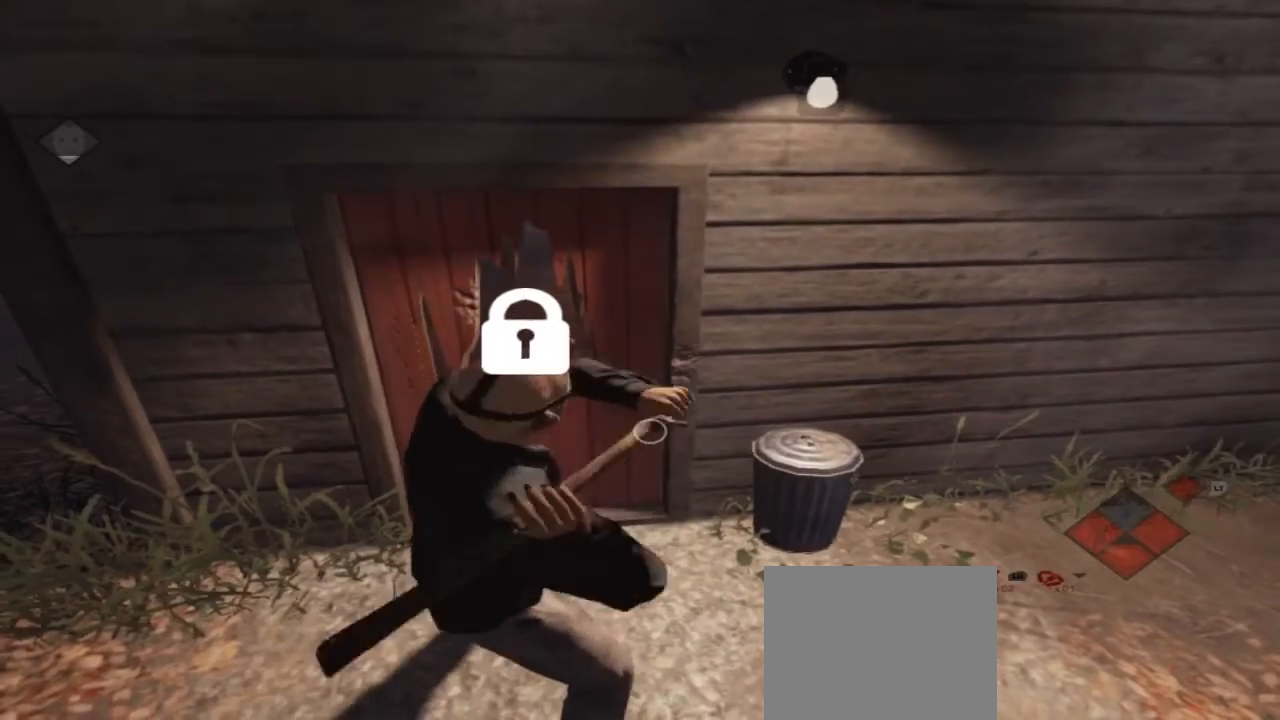
{"buttons": ["R2"], "left_stick": "center", "right_stick": "center", "events": []}
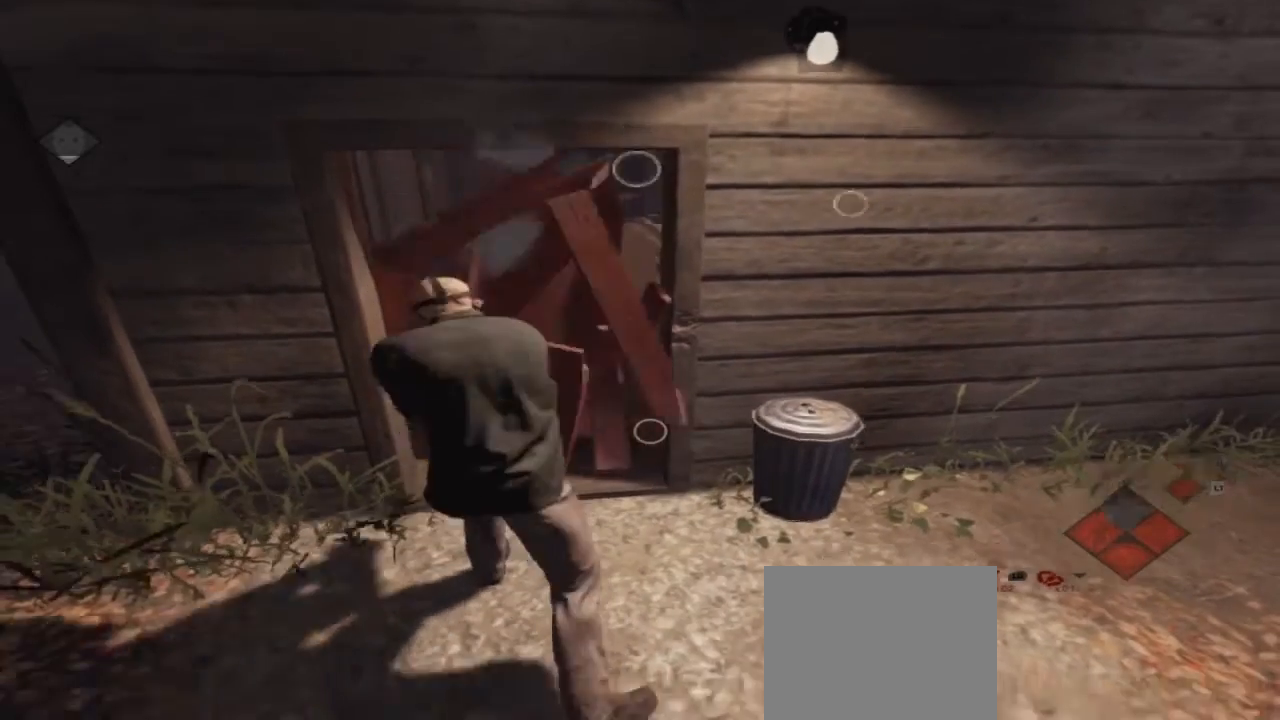
{"buttons": [], "left_stick": "down-left", "right_stick": "center", "events": [[133, "R2", "up"], [400, "left_stick", "down-left"]]}
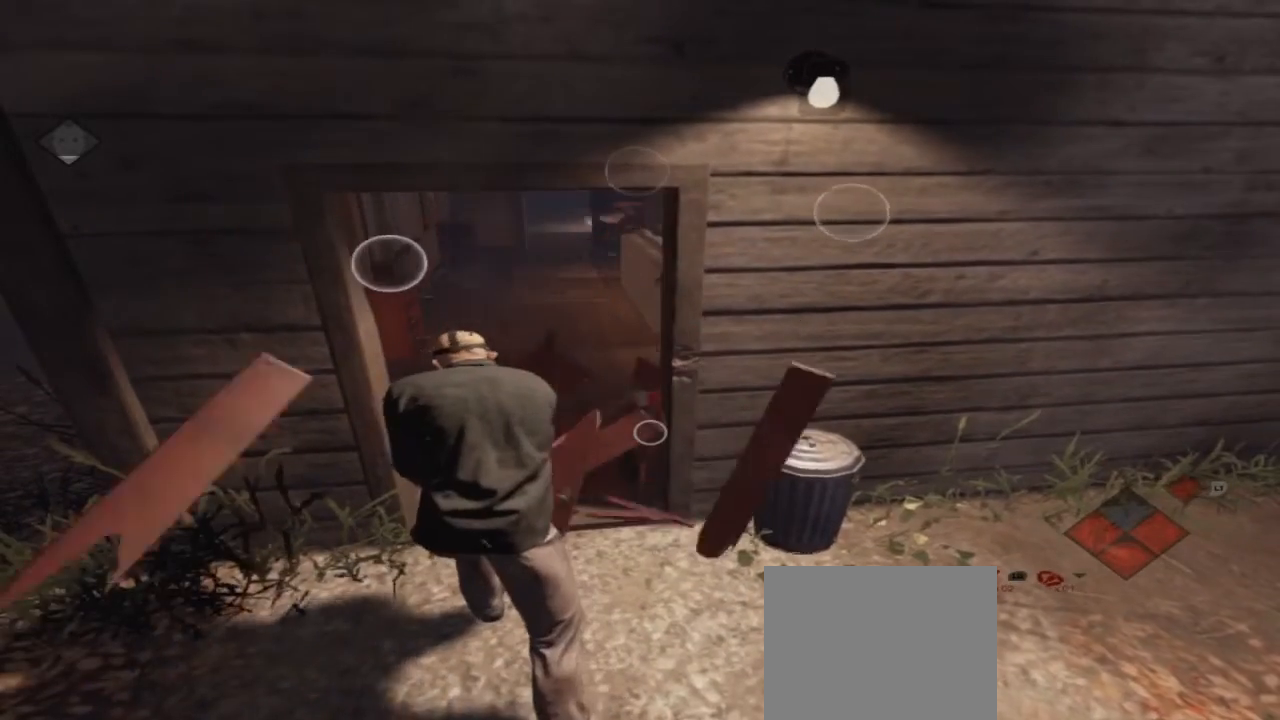
{"buttons": [], "left_stick": "down-left", "right_stick": "center", "events": []}
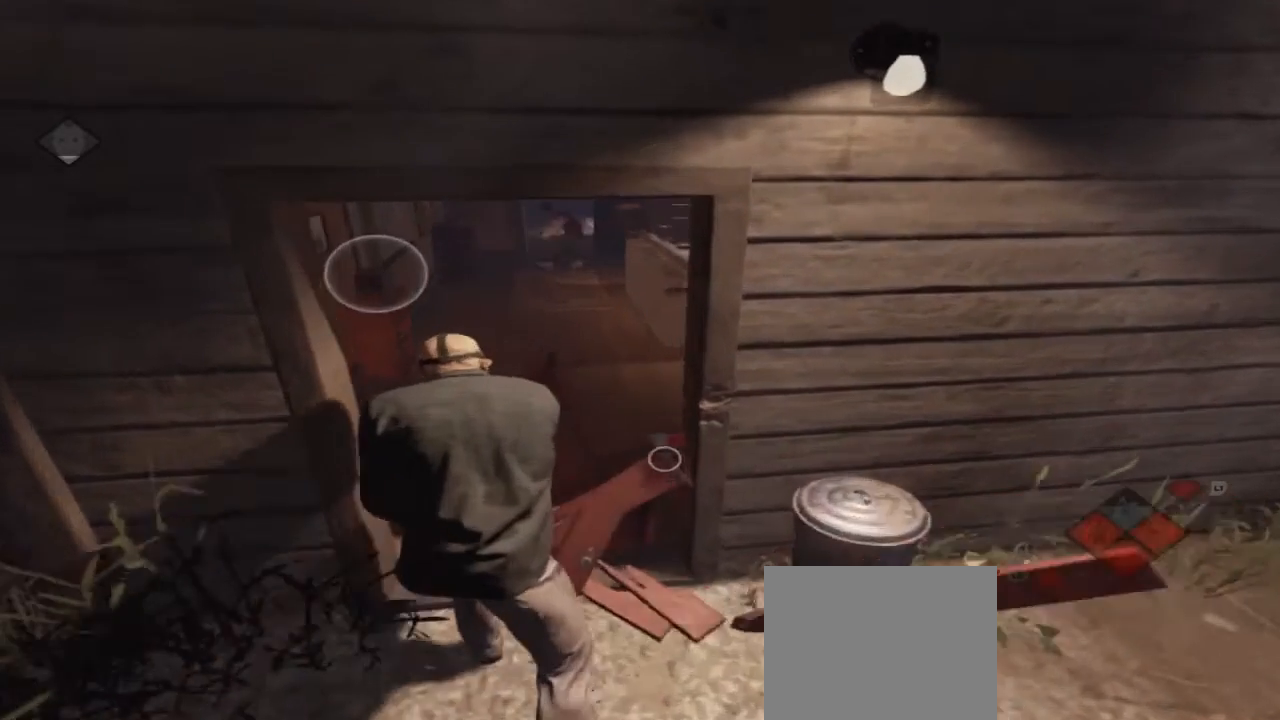
{"buttons": [], "left_stick": "down-left", "right_stick": "center", "events": []}
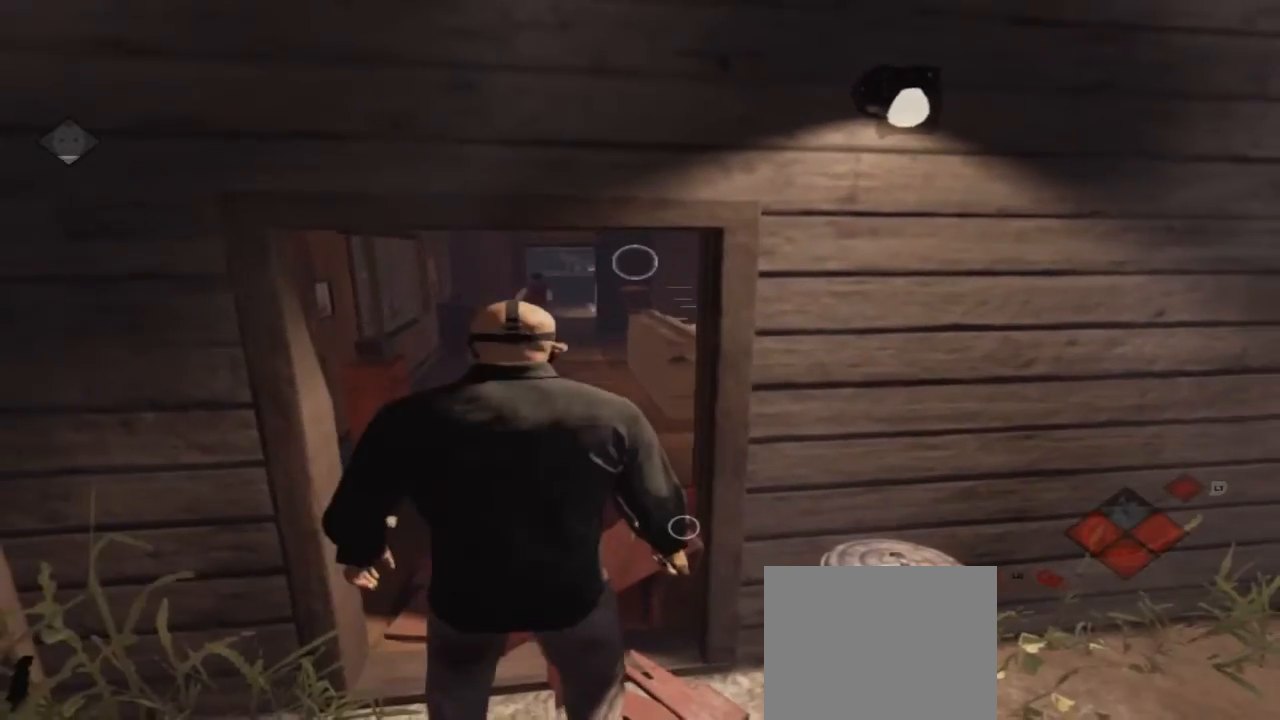
{"buttons": [], "left_stick": "down-left", "right_stick": "center", "events": []}
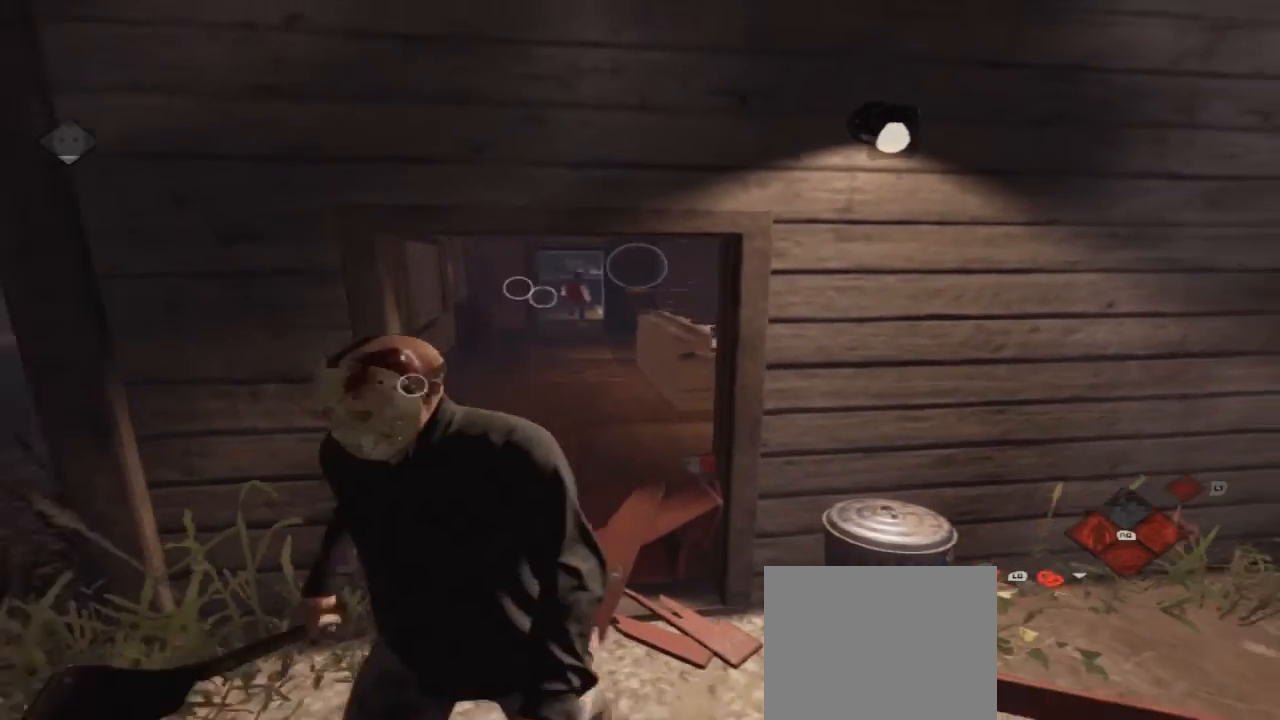
{"buttons": [], "left_stick": "up-left", "right_stick": "center"}
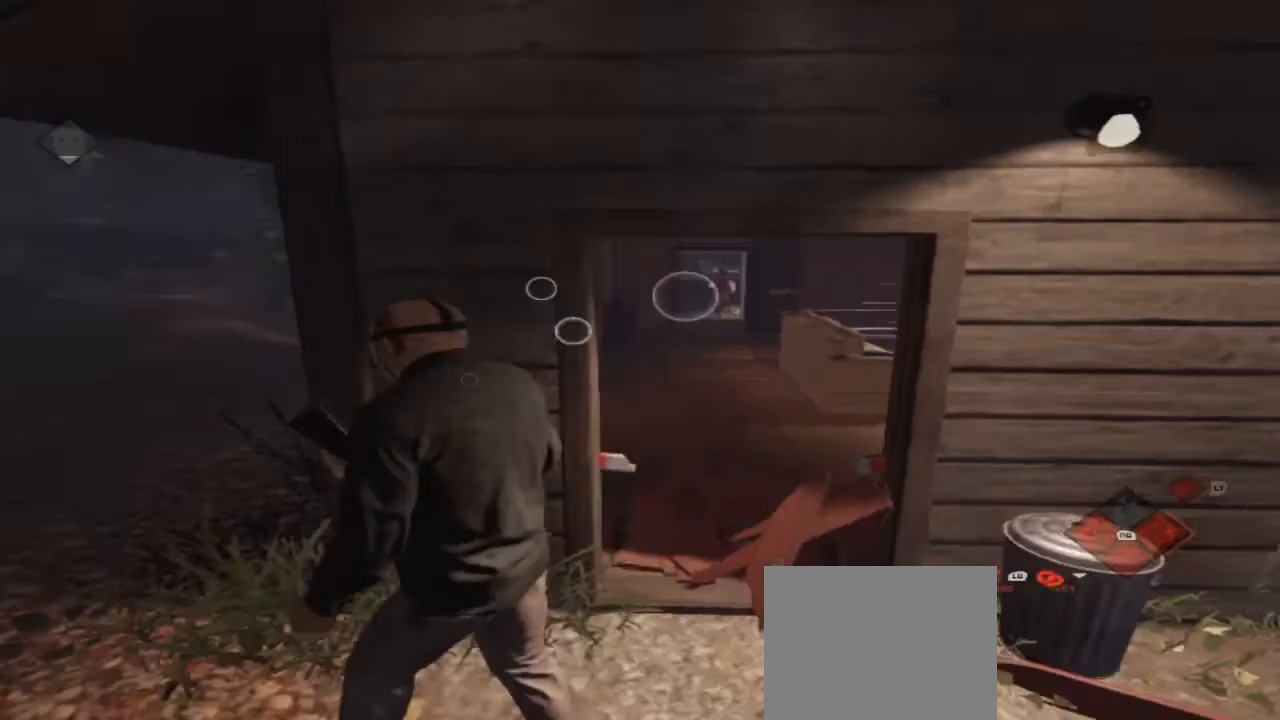
{"buttons": [], "left_stick": "up-left", "right_stick": "center", "events": []}
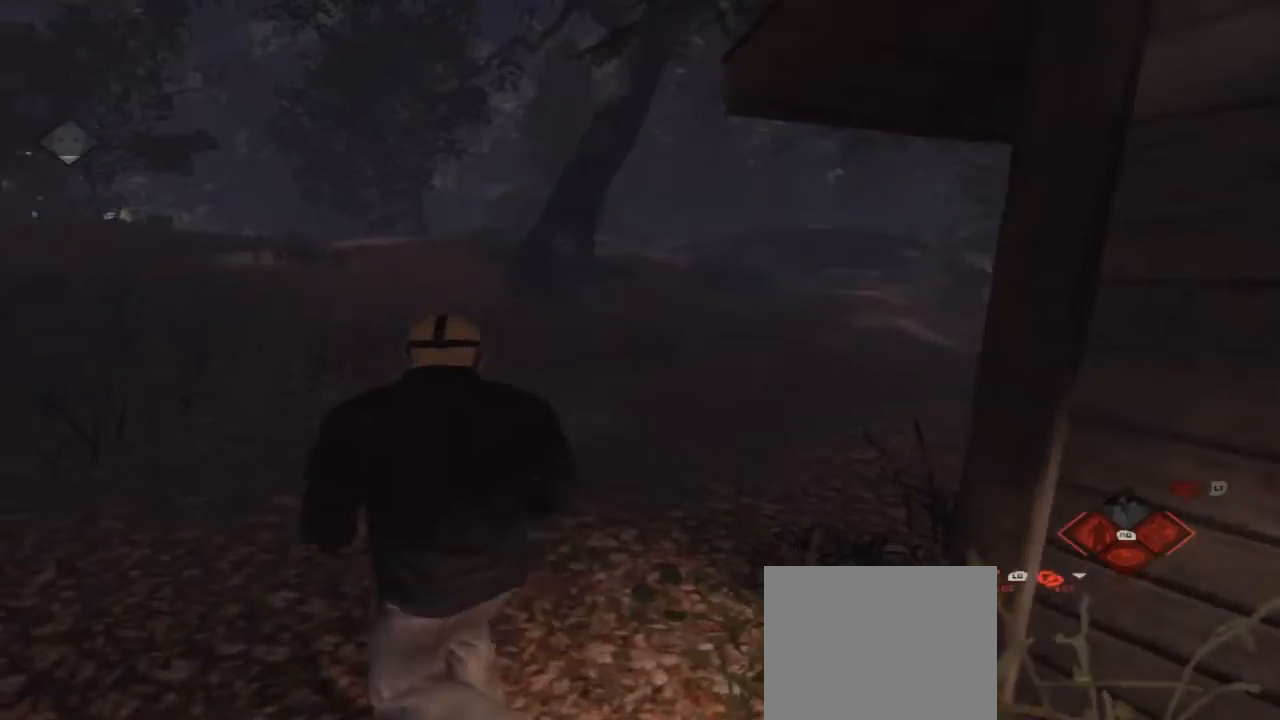
{"buttons": [], "left_stick": "up-left", "right_stick": "center", "events": [[100, "right_stick", "right"], [333, "right_stick", "center"]]}
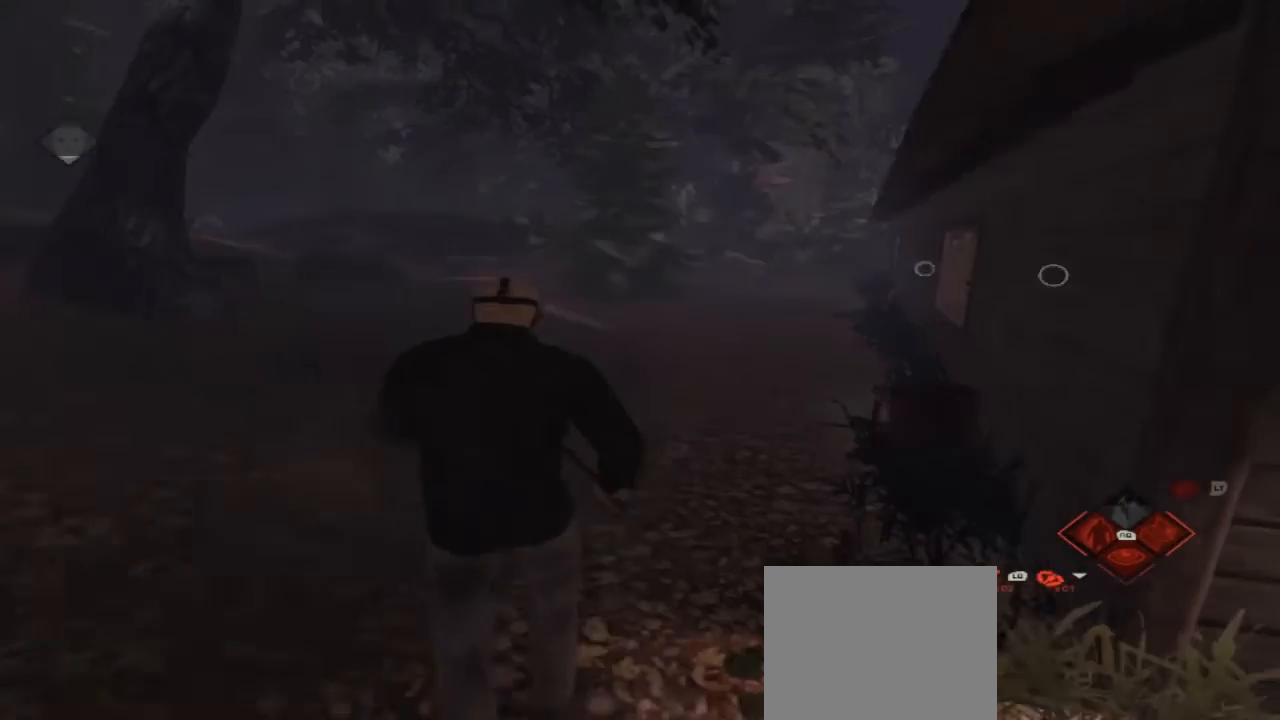
{"buttons": [], "left_stick": "up-left", "right_stick": "center", "events": []}
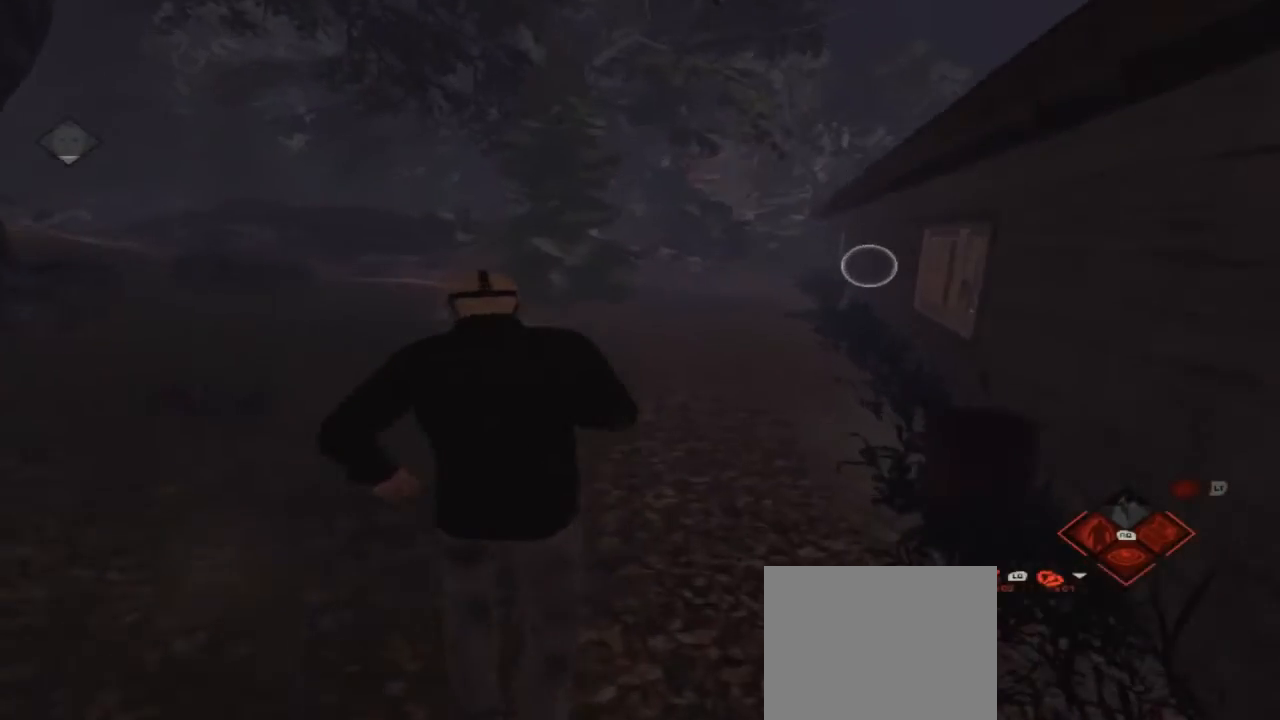
{"buttons": [], "left_stick": "up-left", "right_stick": "center", "events": []}
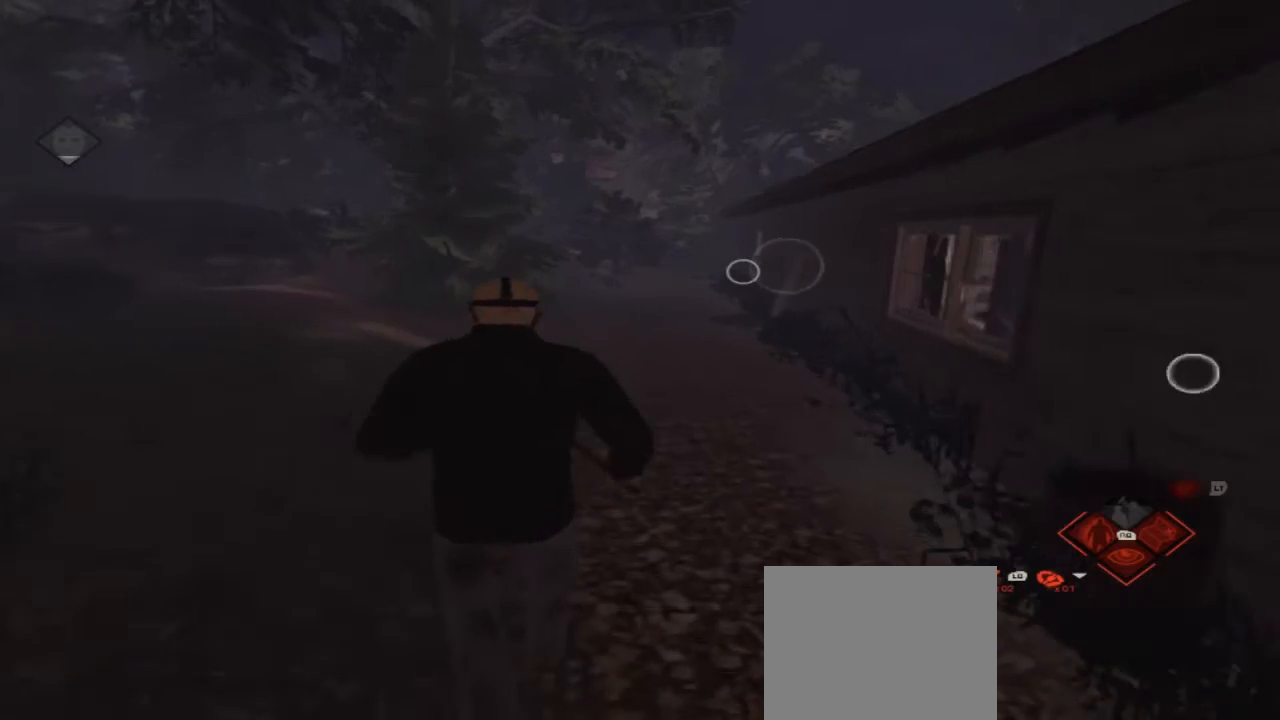
{"buttons": [], "left_stick": "up-left", "right_stick": "down-right", "events": [[467, "right_stick", "down-right"]]}
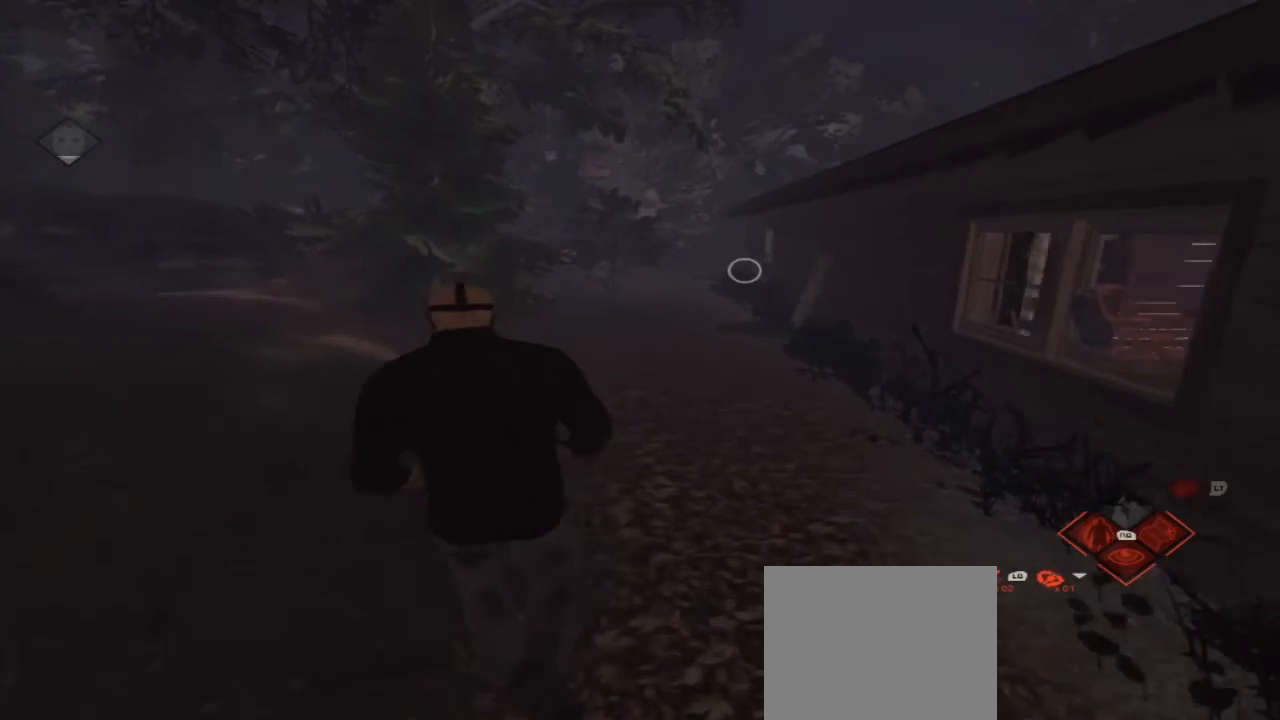
{"buttons": [], "left_stick": "up-left", "right_stick": "center", "events": [[100, "right_stick", "center"]]}
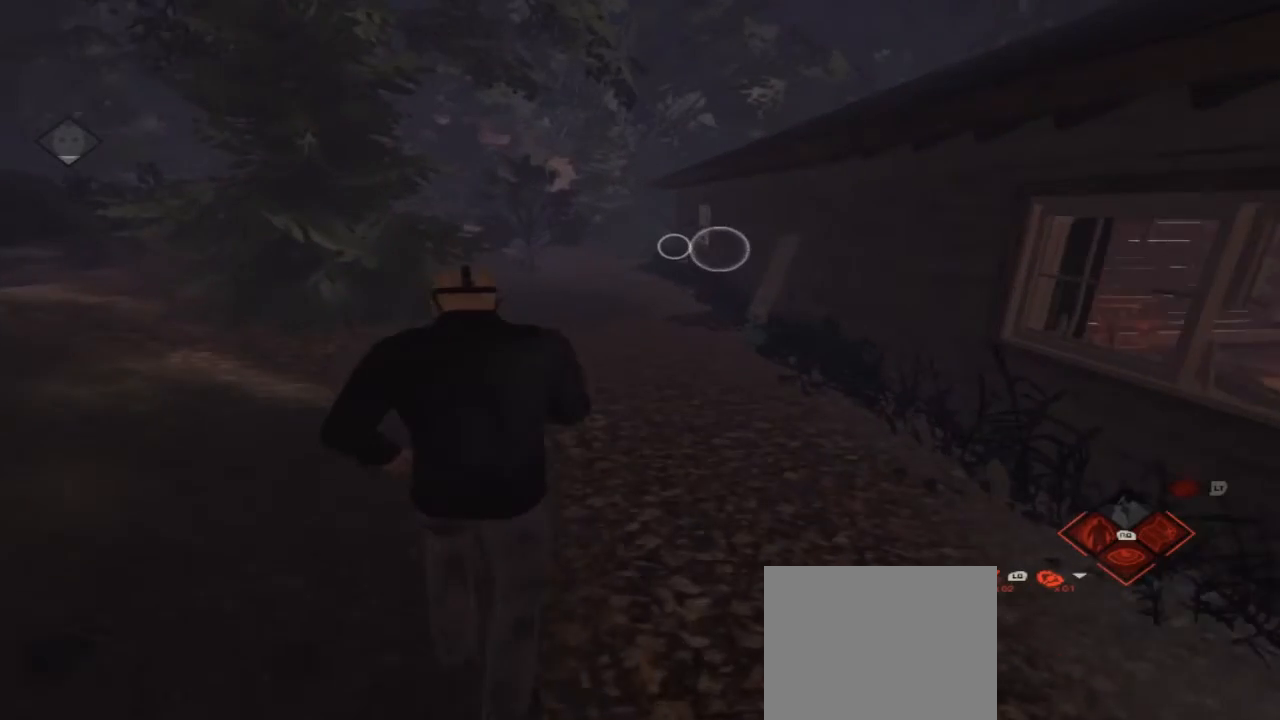
{"buttons": [], "left_stick": "up-left", "right_stick": "center", "events": []}
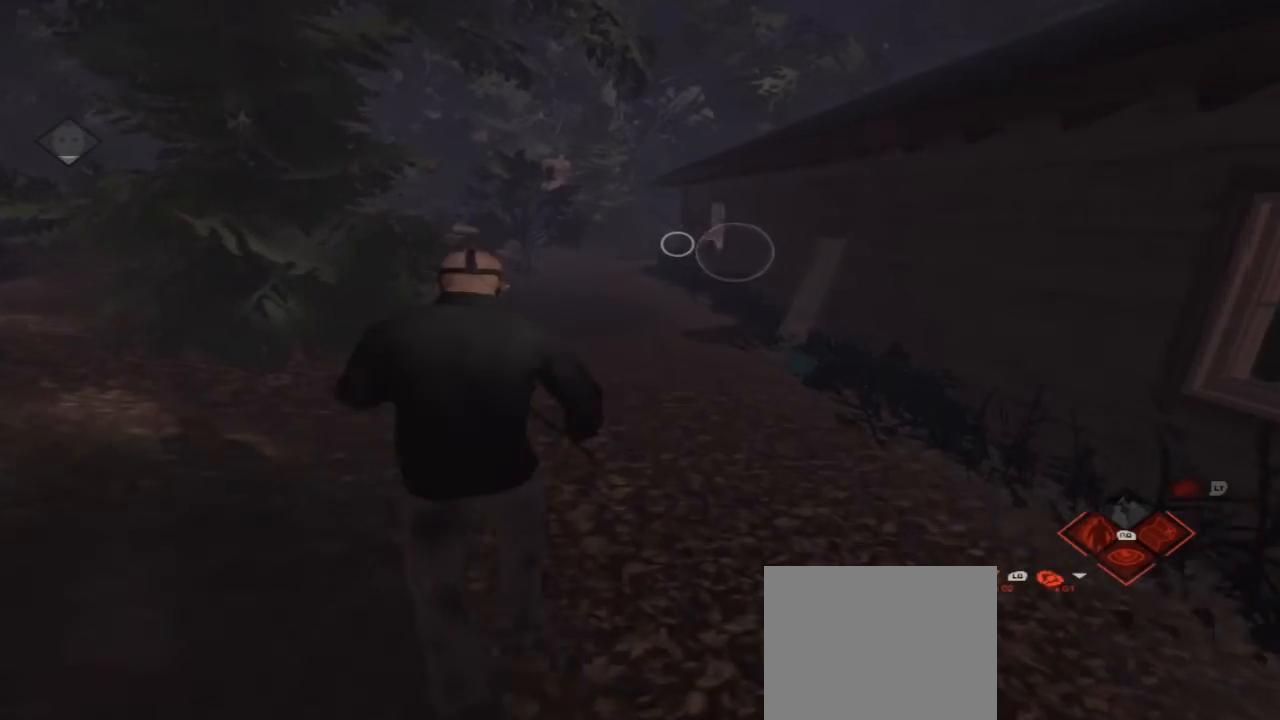
{"buttons": [], "left_stick": "up-left", "right_stick": "center", "events": []}
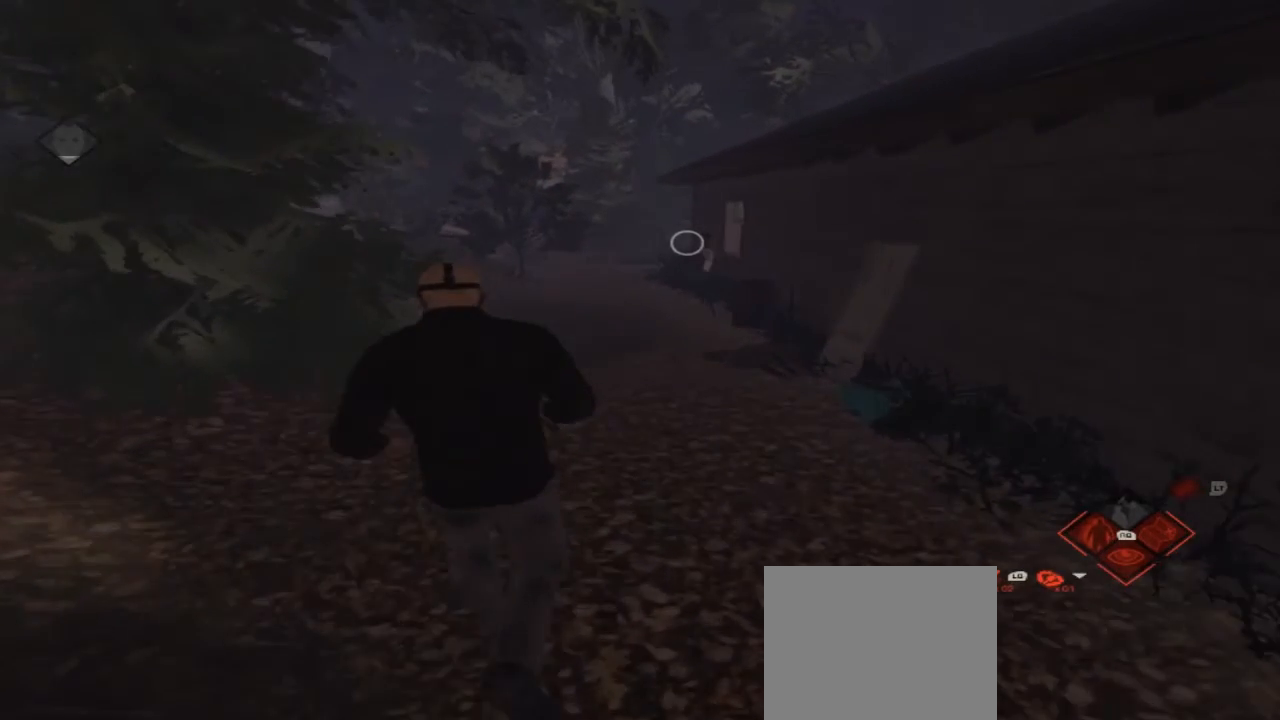
{"buttons": [], "left_stick": "up-left", "right_stick": "center", "events": [[333, "right_stick", "right"], [400, "right_stick", "center"]]}
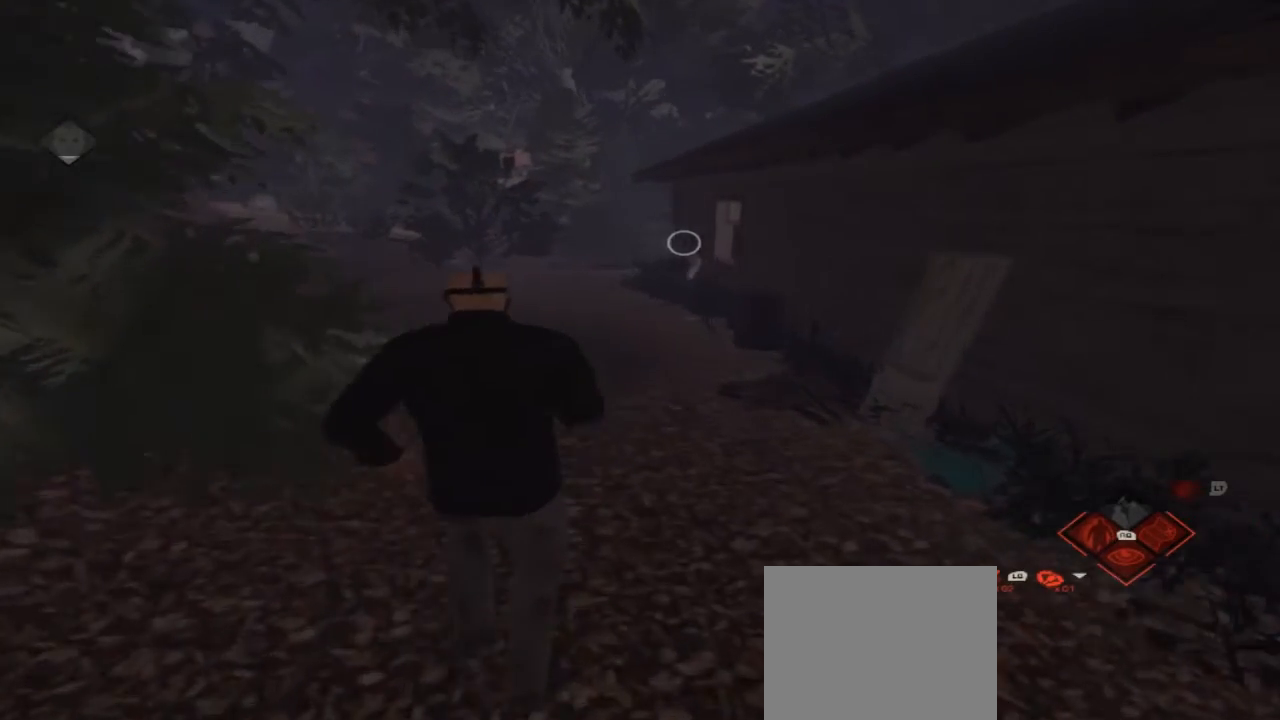
{"buttons": [], "left_stick": "up-left", "right_stick": "center", "events": []}
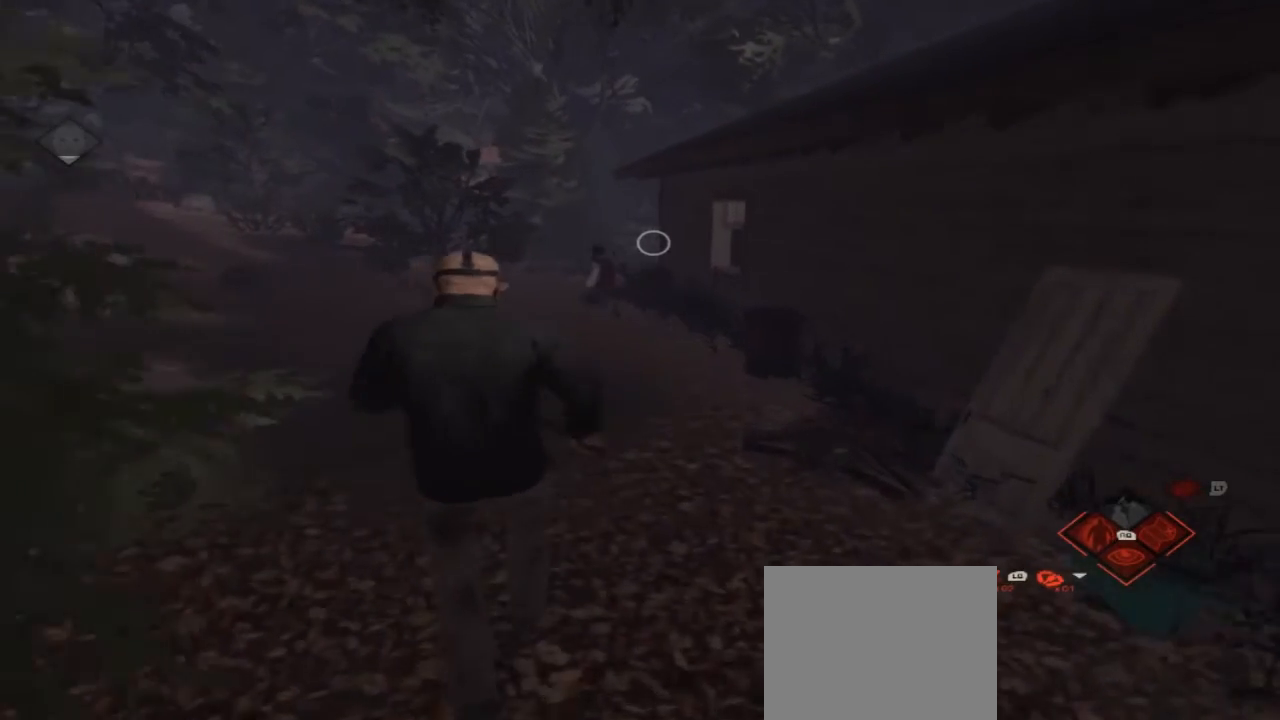
{"buttons": [], "left_stick": "up-left", "right_stick": "center", "events": []}
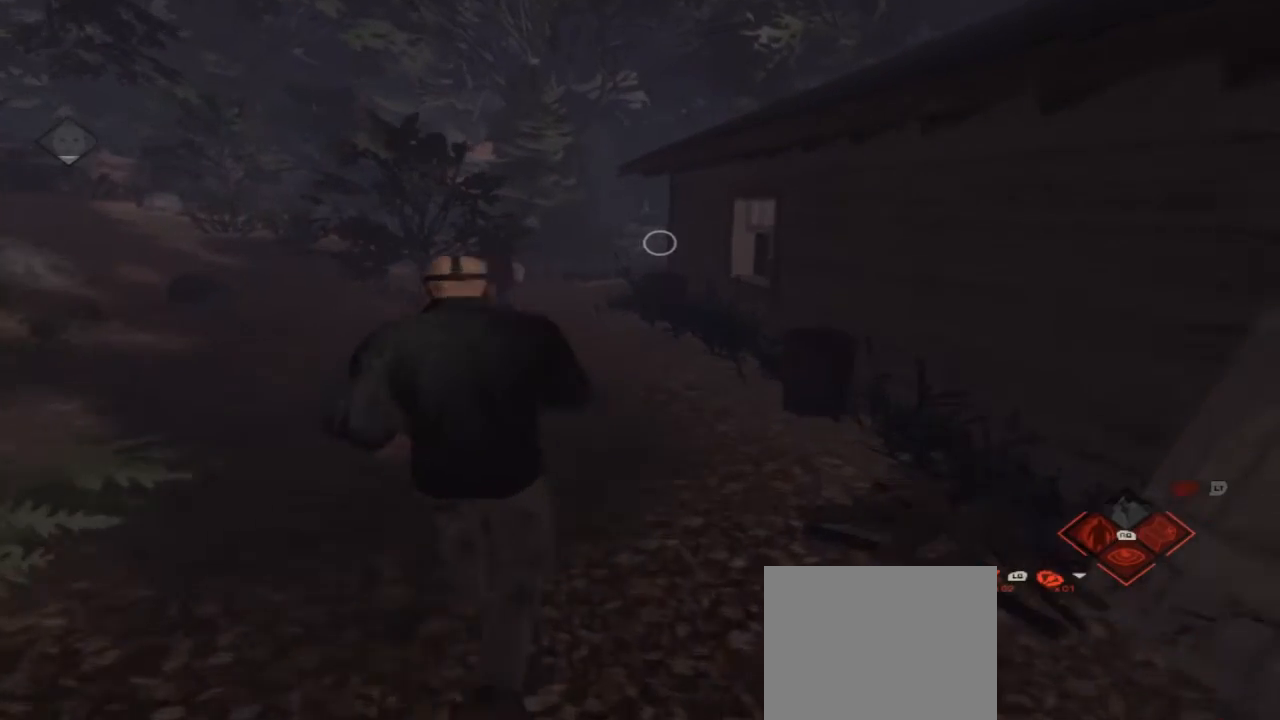
{"buttons": [], "left_stick": "up-left", "right_stick": "center", "events": [[200, "right_stick", "left"], [367, "right_stick", "center"]]}
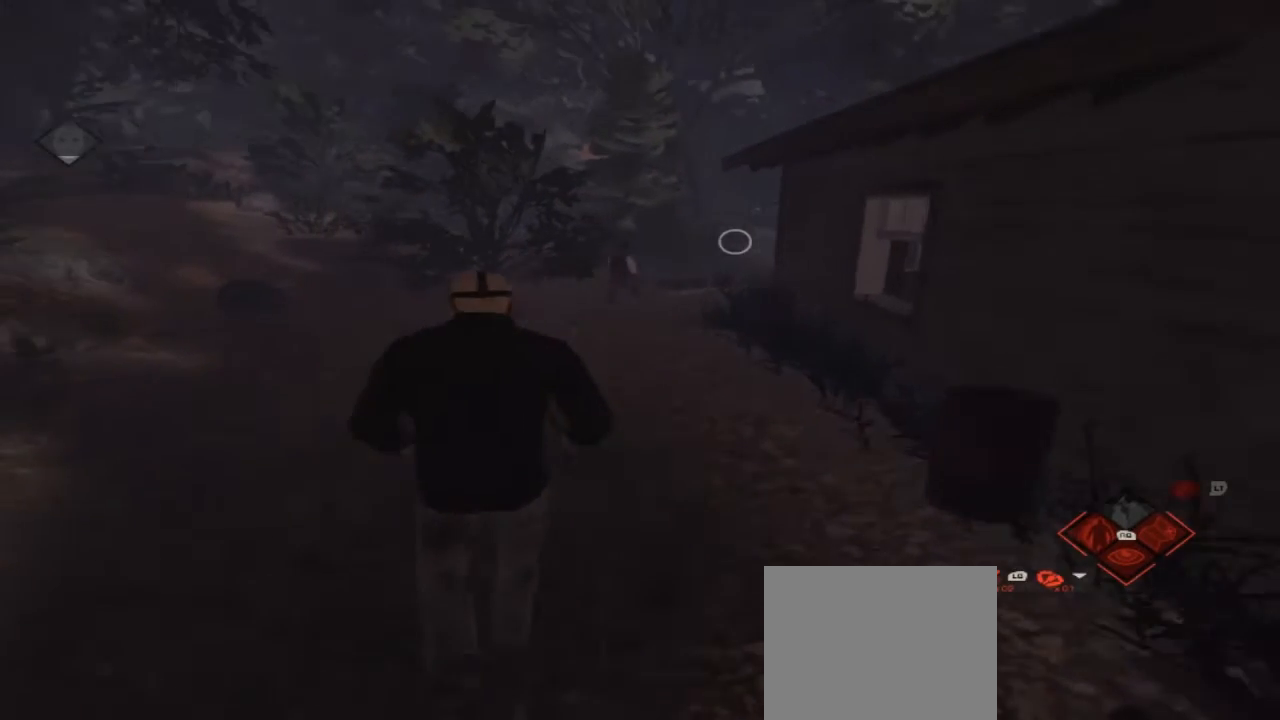
{"buttons": [], "left_stick": "up-left", "right_stick": "right", "events": [[400, "right_stick", "right"]]}
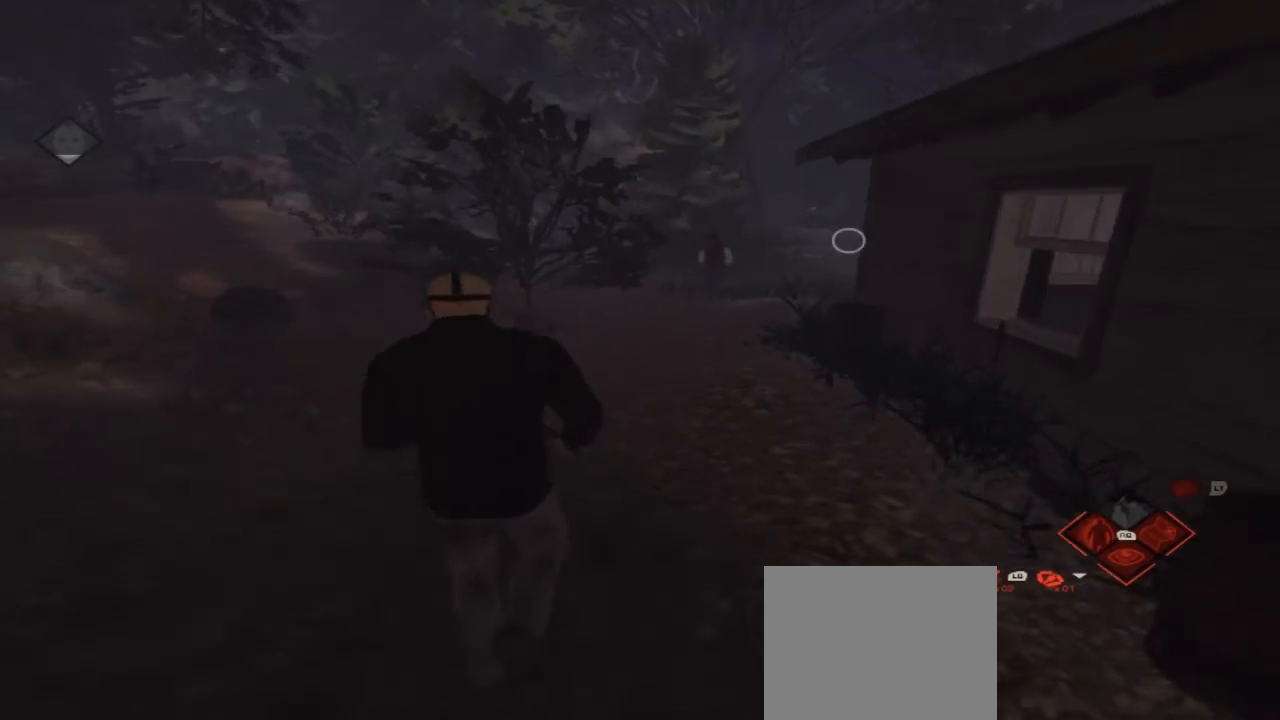
{"buttons": [], "left_stick": "up-left", "right_stick": "center", "events": [[33, "right_stick", "center"]]}
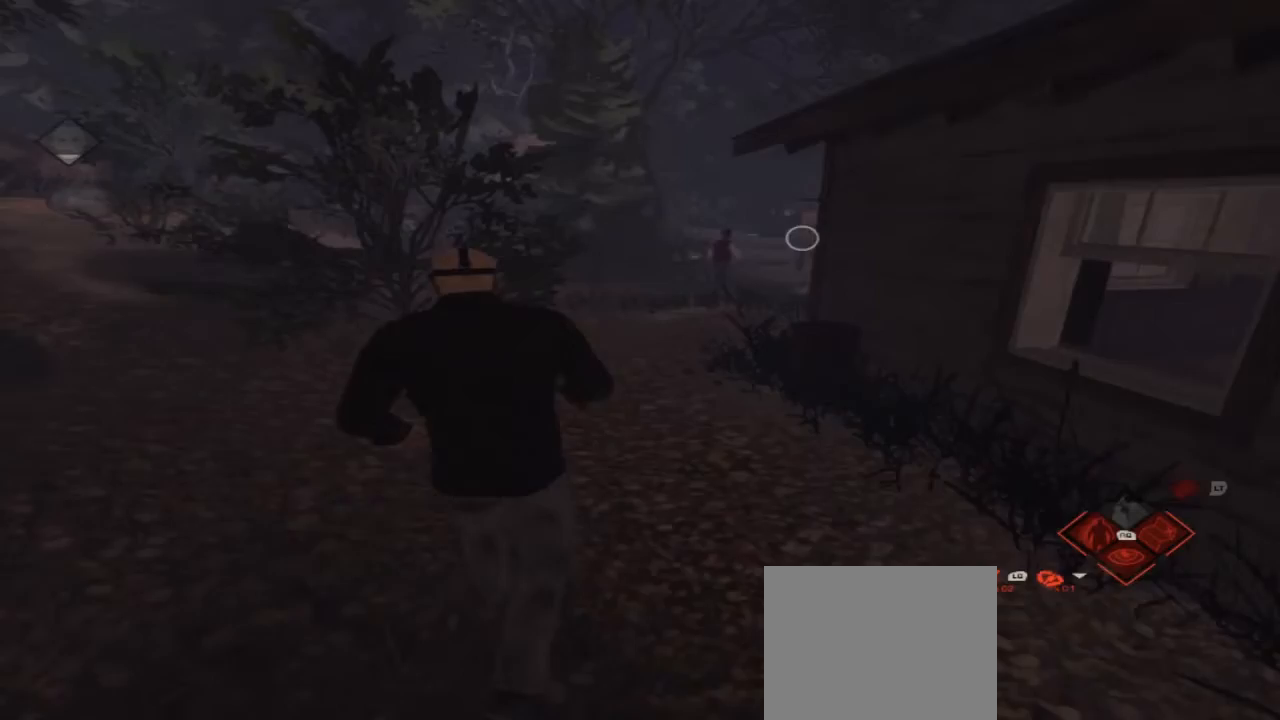
{"buttons": [], "left_stick": "up-left", "right_stick": "center", "events": [[233, "right_stick", "right"], [400, "right_stick", "center"]]}
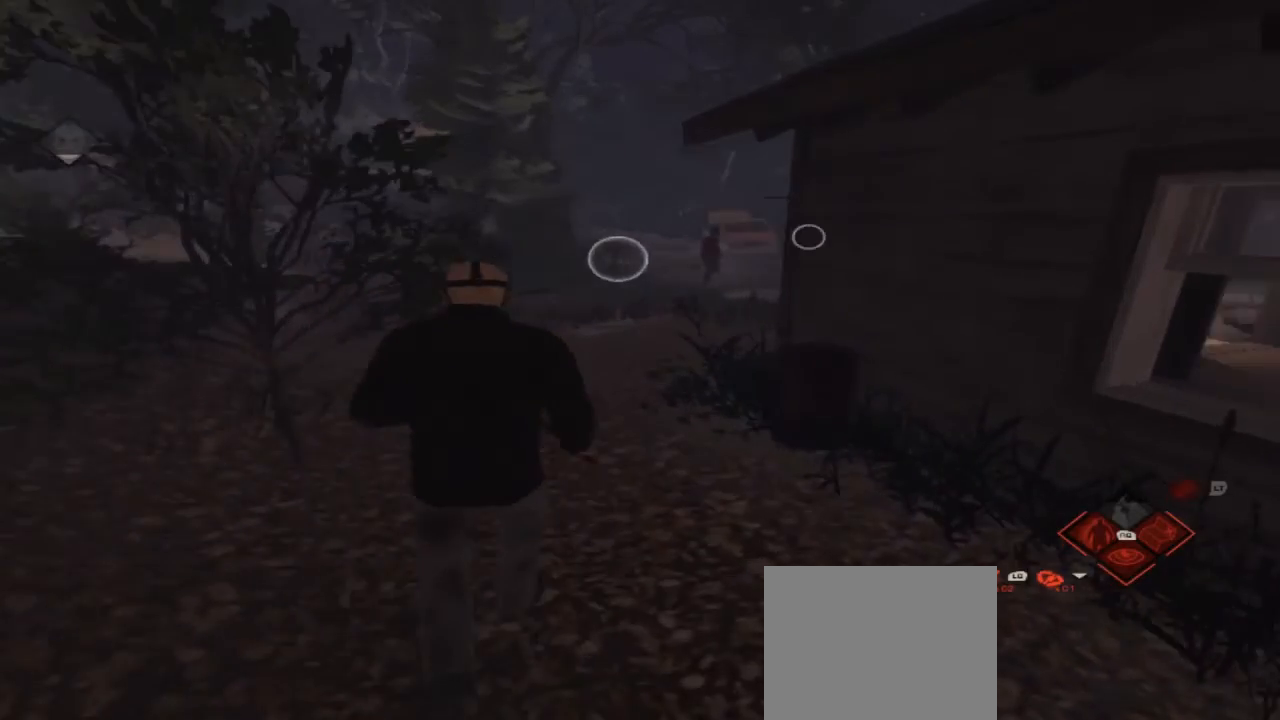
{"buttons": [], "left_stick": "up-left", "right_stick": "center", "events": []}
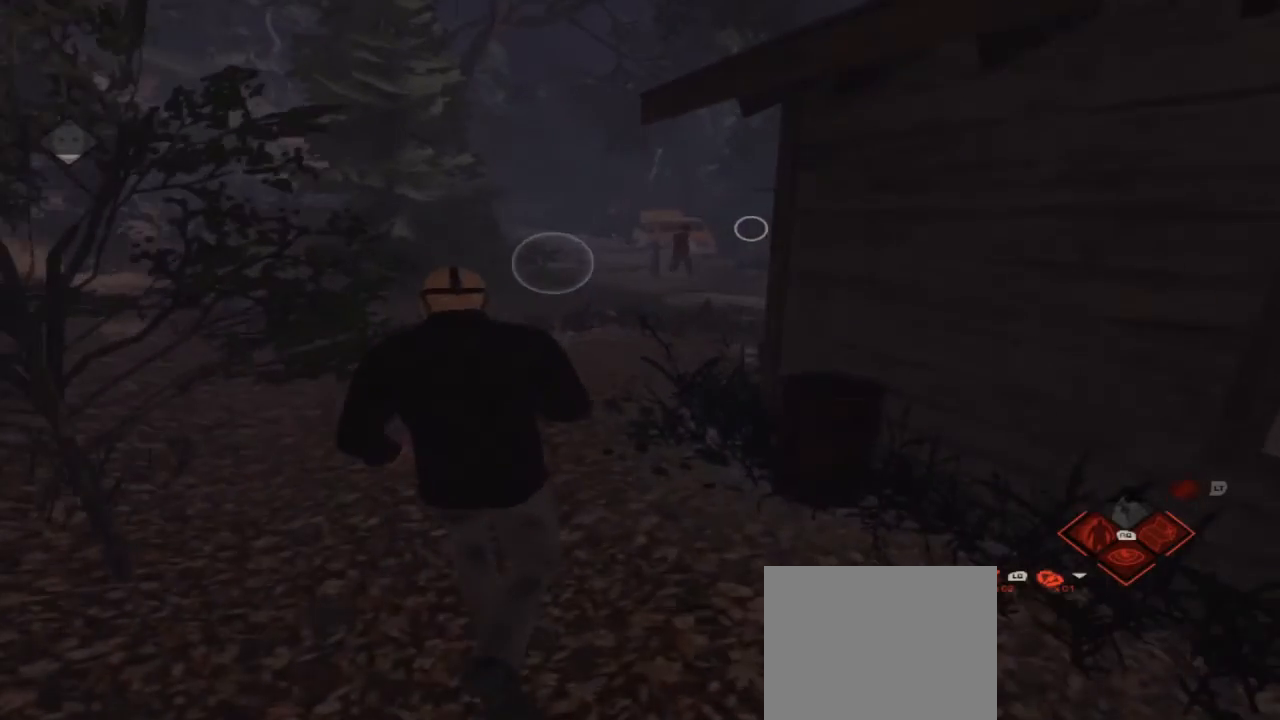
{"buttons": [], "left_stick": "up-left", "right_stick": "center", "events": [[367, "right_stick", "right"], [467, "right_stick", "center"]]}
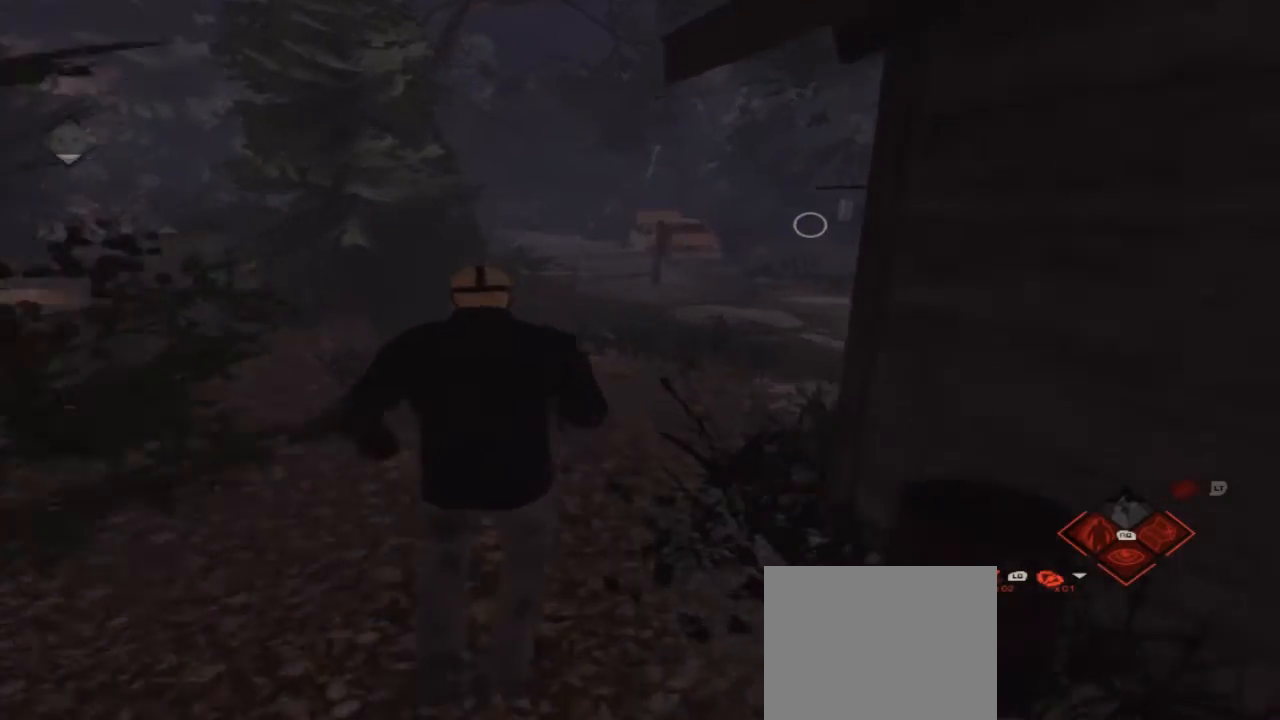
{"buttons": [], "left_stick": "up-left", "right_stick": "center", "events": []}
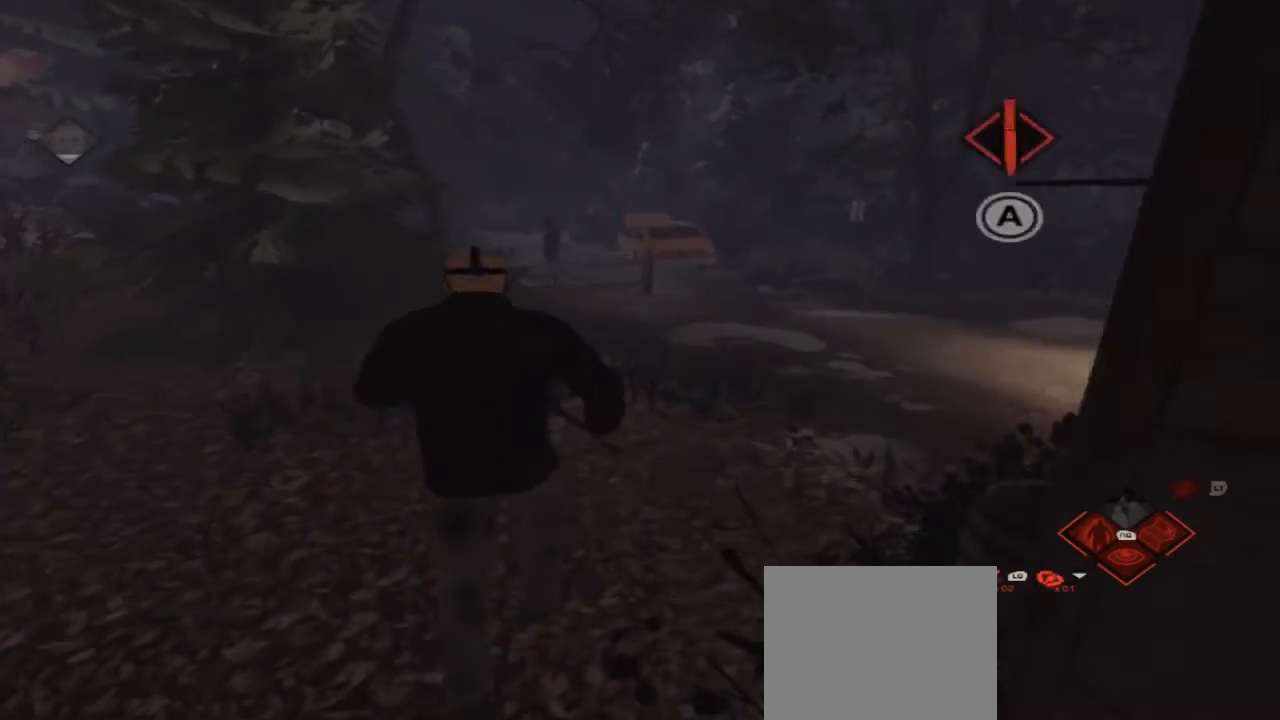
{"buttons": [], "left_stick": "up-left", "right_stick": "right", "events": [[67, "right_stick", "right"], [267, "right_stick", "center"], [467, "right_stick", "right"]]}
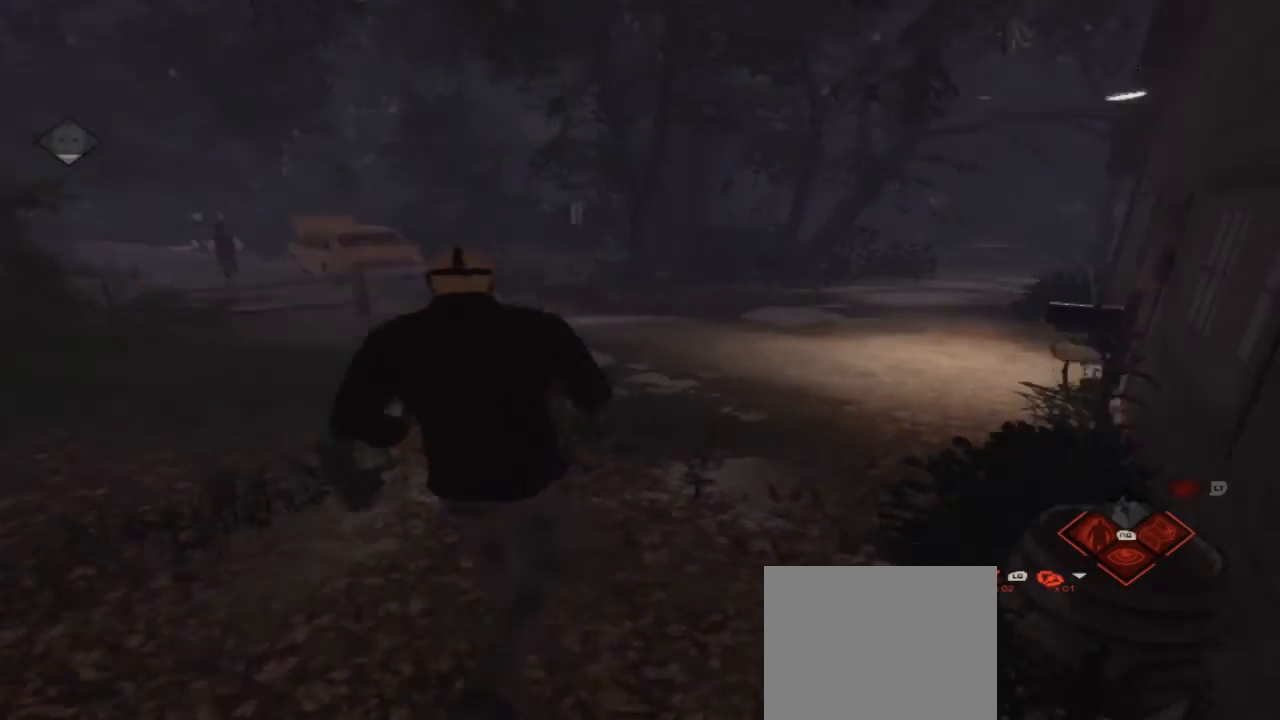
{"buttons": [], "left_stick": "left", "right_stick": "center", "events": [[433, "left_stick", "left"], [433, "right_stick", "center"]]}
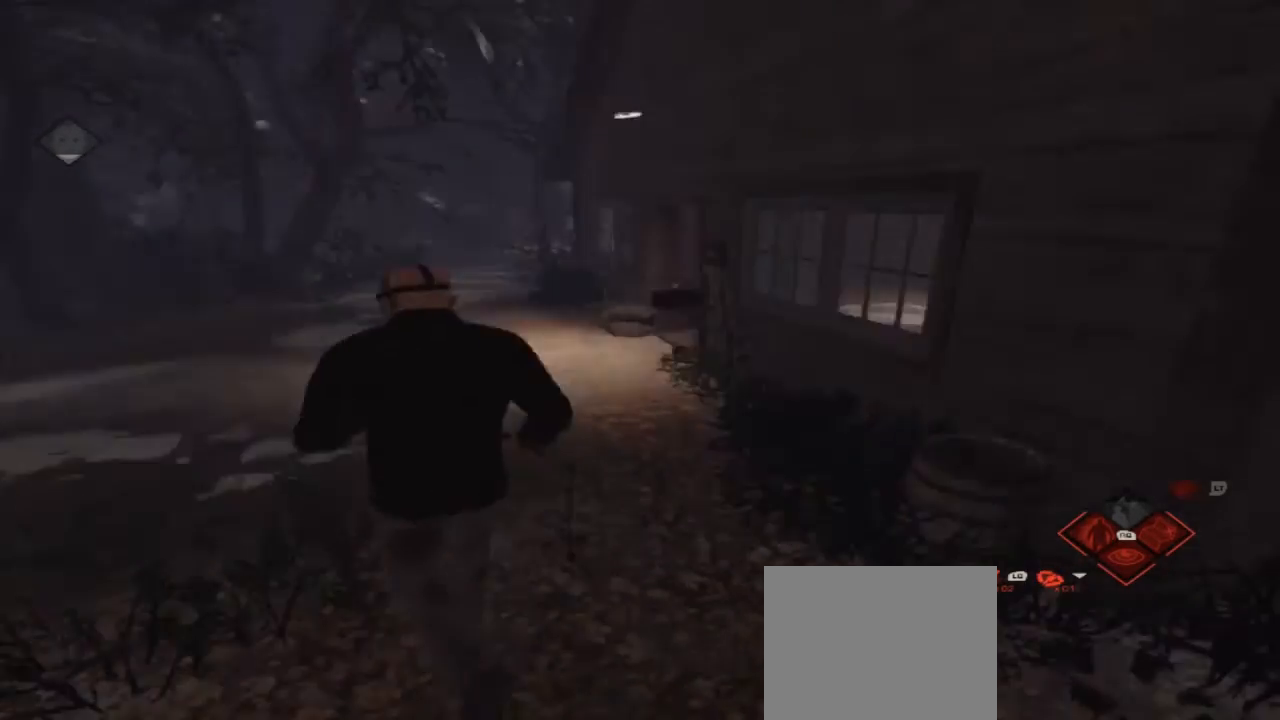
{"buttons": ["A"], "left_stick": "down-left", "right_stick": "center", "events": [[33, "left_stick", "down-left"], [467, "A", "down"]]}
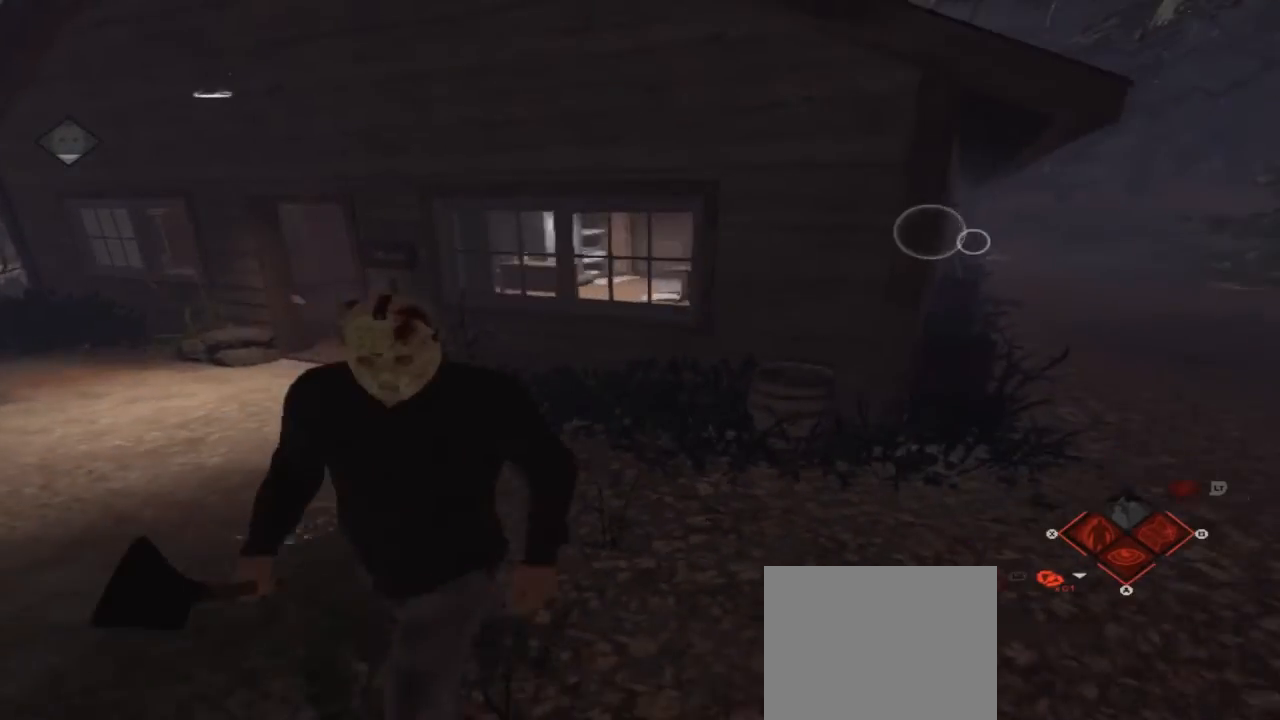
{"buttons": [], "left_stick": "down-left", "right_stick": "center", "events": [[100, "A", "up"]]}